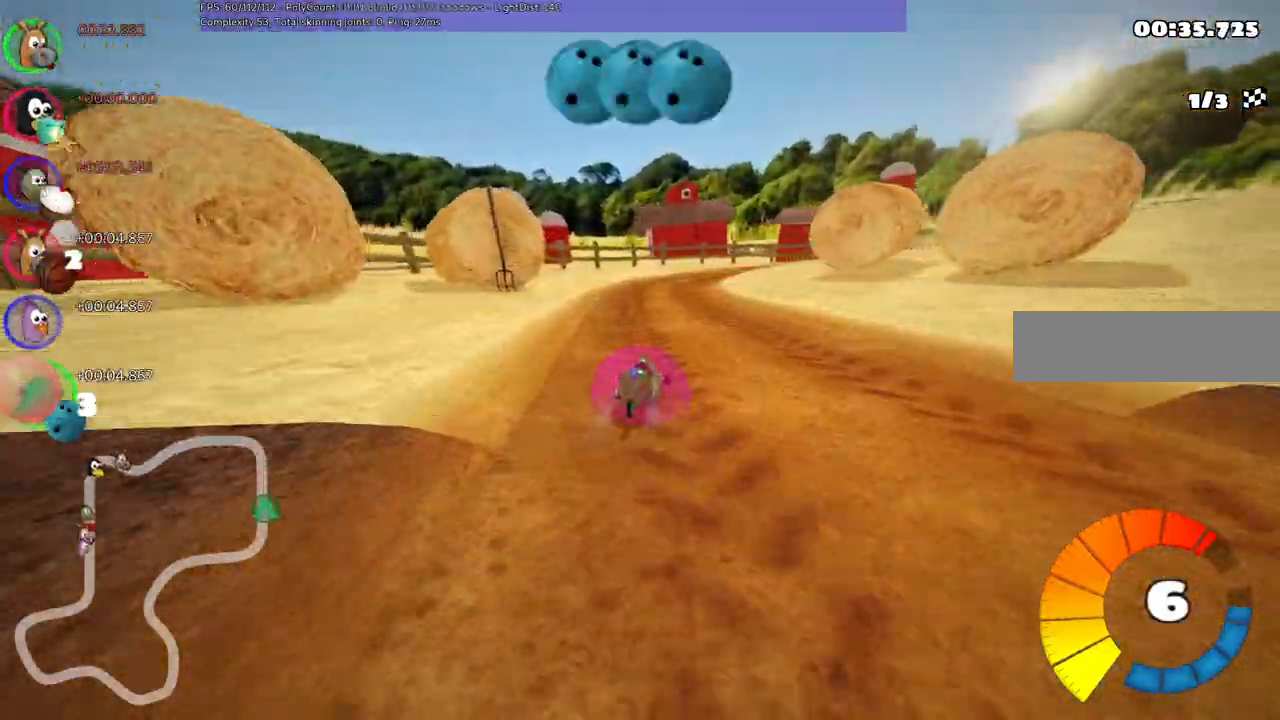
Gameplay with keyboard; each line is a JSON object with the keys held at the frame after it. "events" lists presses ("down") and releases ("up") of ".", "/", "alt_r", "b", "c", "comma", "ctrl_r", "d", "down", "f", "g", "h", "j", "k", "l", "left", "m", "n", "quote", "return", "right", "semicolon", "shift_r", "space", "super", "up" and "v" between this image and that frame as [ms after this image, input, new state], when the widget could be followed in between. No other keys are recorded. Mouse input is not recorded.
{"keys": ["left", "m", "right", "up"], "events": [[183, "right", "down"], [333, "right", "up"], [483, "right", "down"]]}
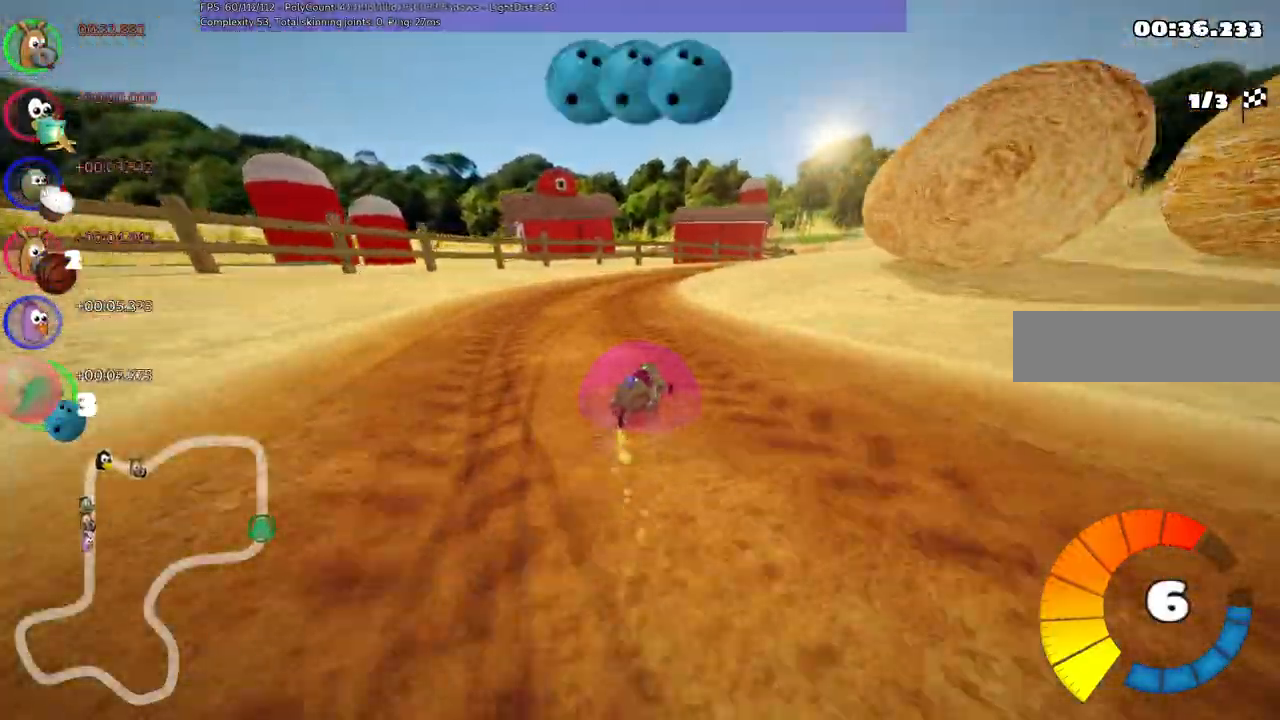
{"keys": ["m", "up"], "events": [[167, "right", "up"], [317, "right", "down"], [350, "left", "up"], [500, "right", "up"]]}
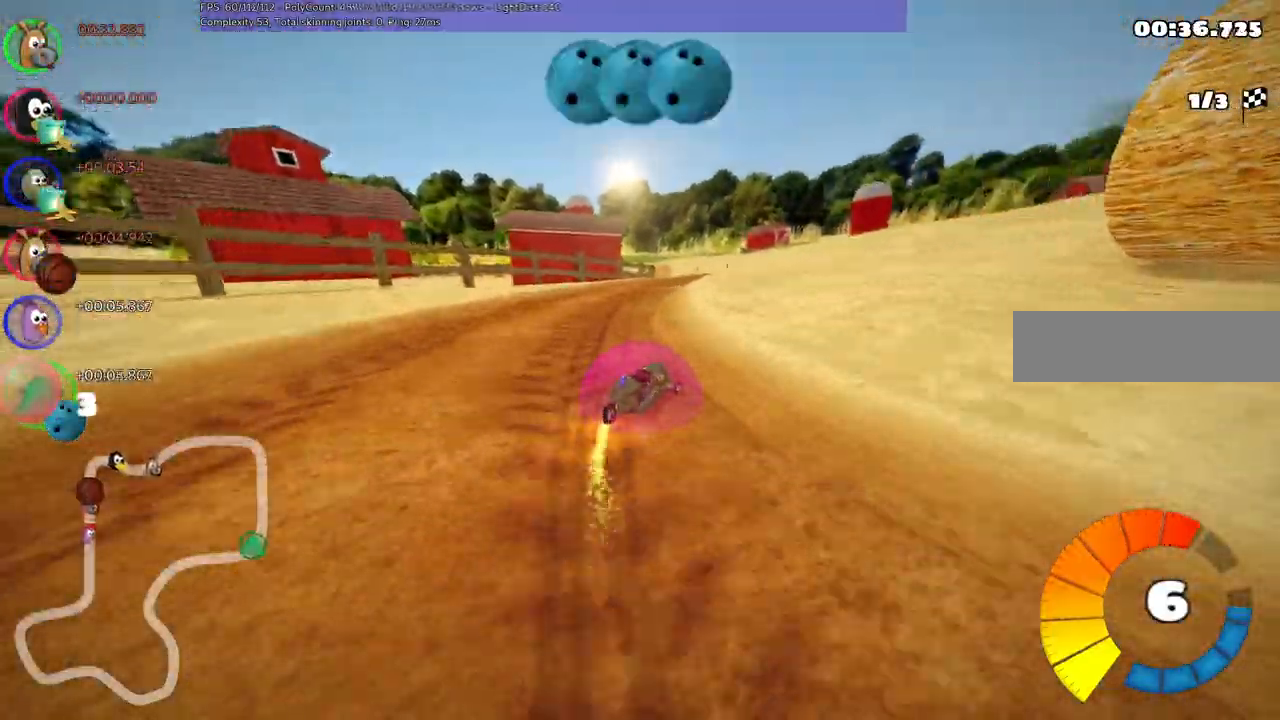
{"keys": ["m", "right", "space", "up"], "events": [[50, "left", "down"], [100, "left", "up"], [150, "right", "down"], [433, "space", "down"]]}
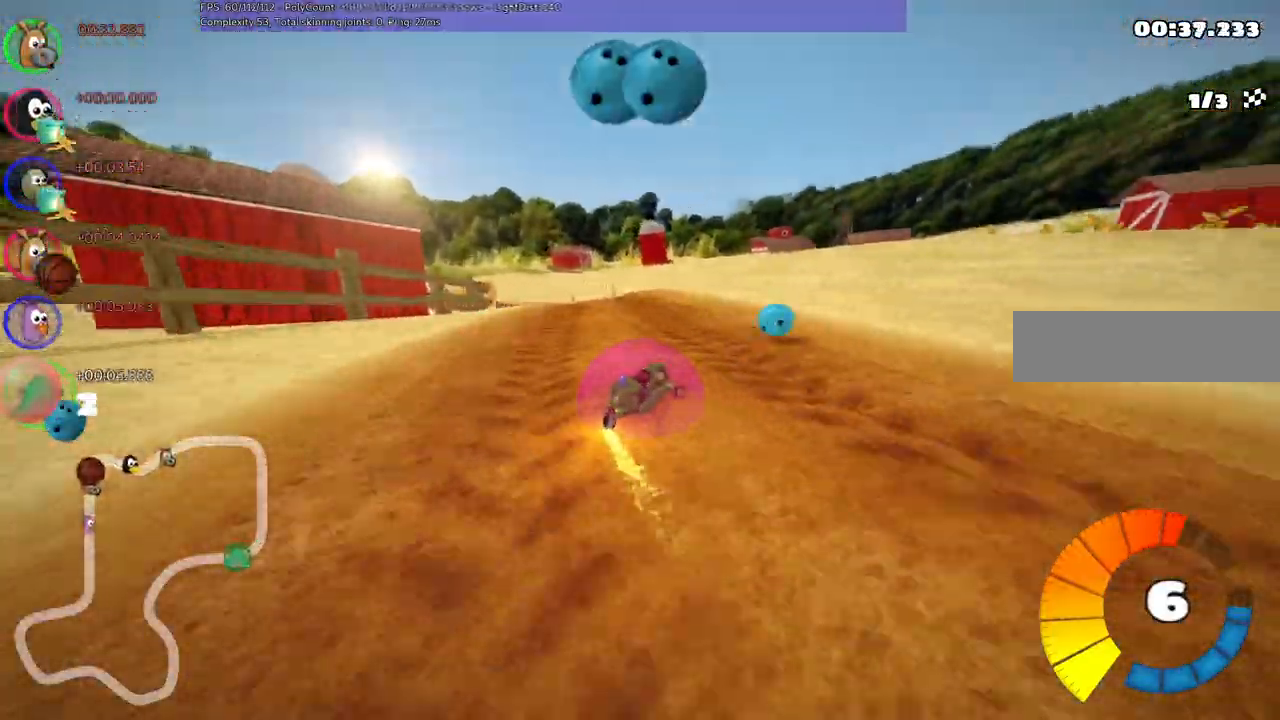
{"keys": ["left", "m", "up"], "events": [[17, "space", "up"], [117, "space", "down"], [217, "left", "down"], [217, "right", "up"], [217, "space", "up"], [317, "space", "down"], [350, "space", "up"], [450, "space", "down"], [500, "space", "up"]]}
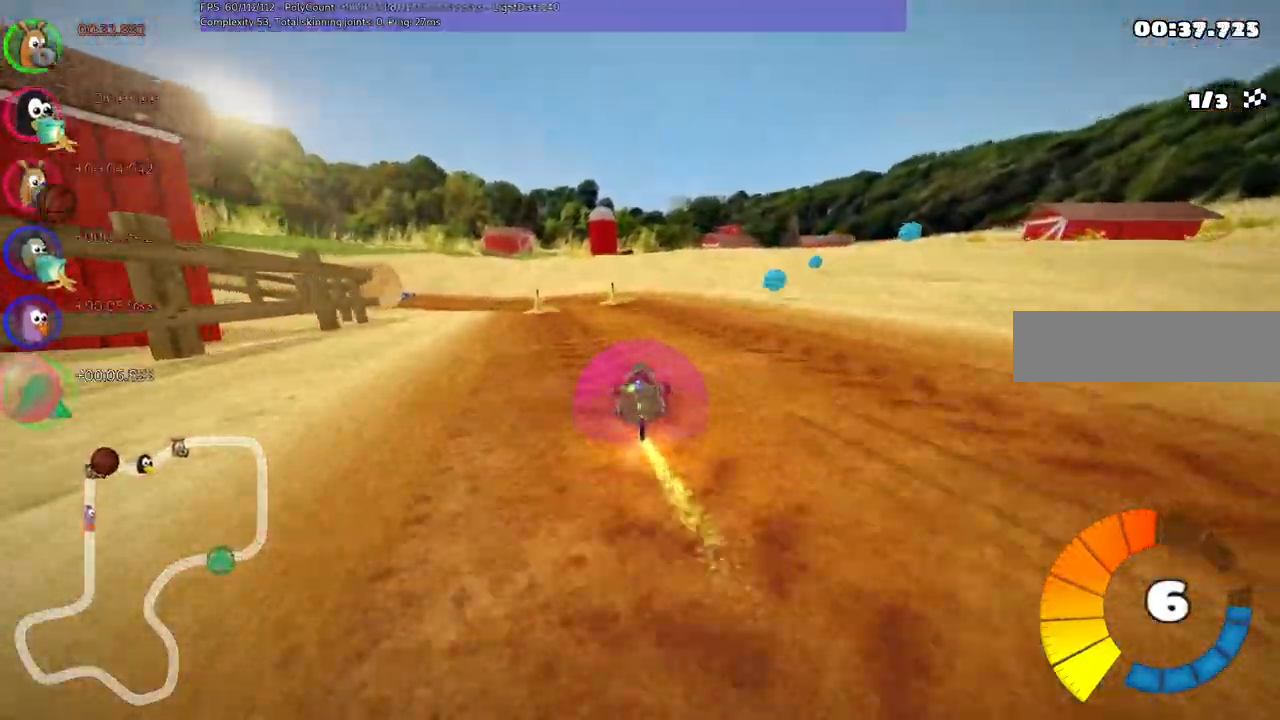
{"keys": ["left", "up"], "events": [[50, "m", "up"], [150, "left", "up"], [150, "right", "down"], [333, "right", "up"], [383, "left", "down"]]}
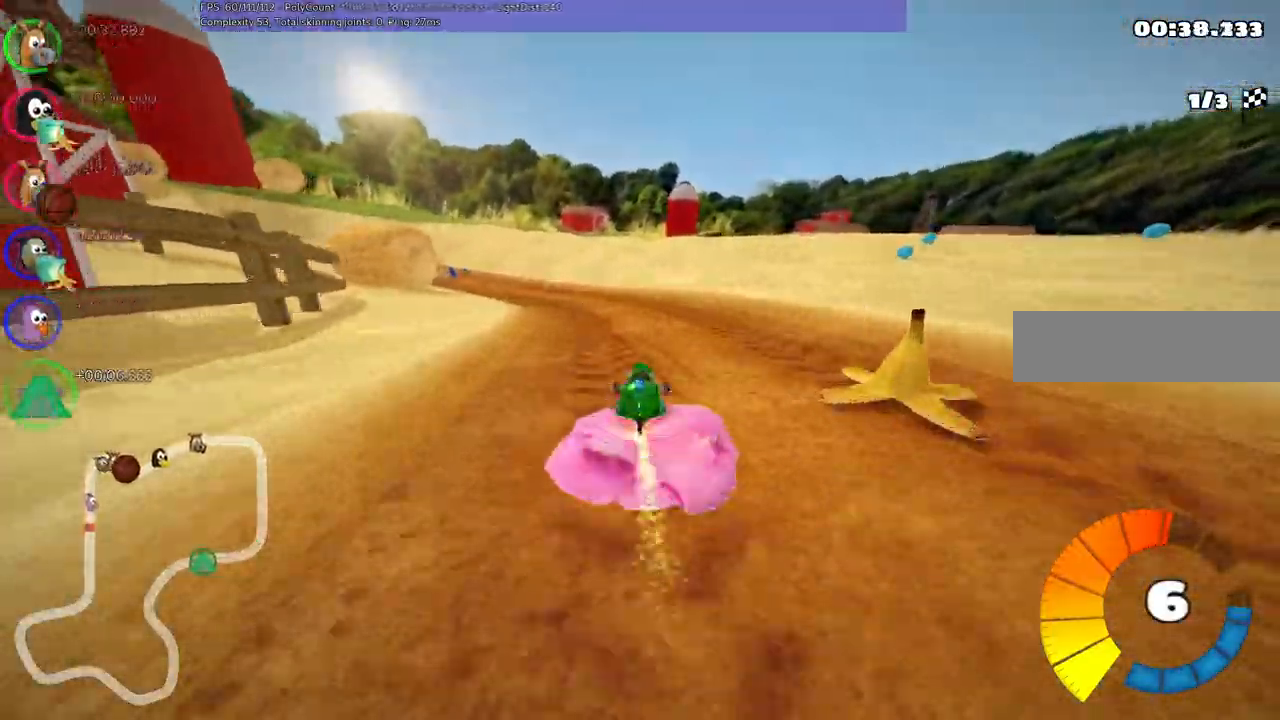
{"keys": ["m", "right", "up"], "events": [[17, "m", "down"], [300, "left", "up"], [300, "right", "down"]]}
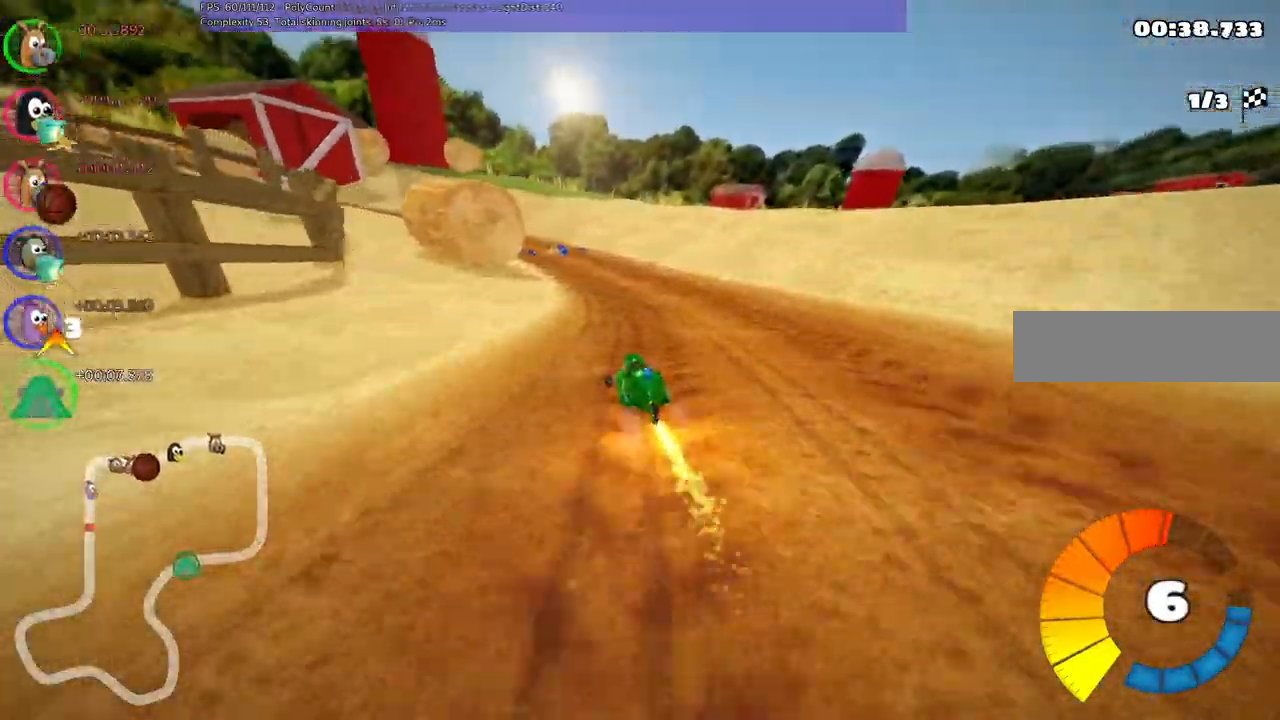
{"keys": ["m", "right", "up"], "events": [[383, "left", "down"], [467, "left", "up"]]}
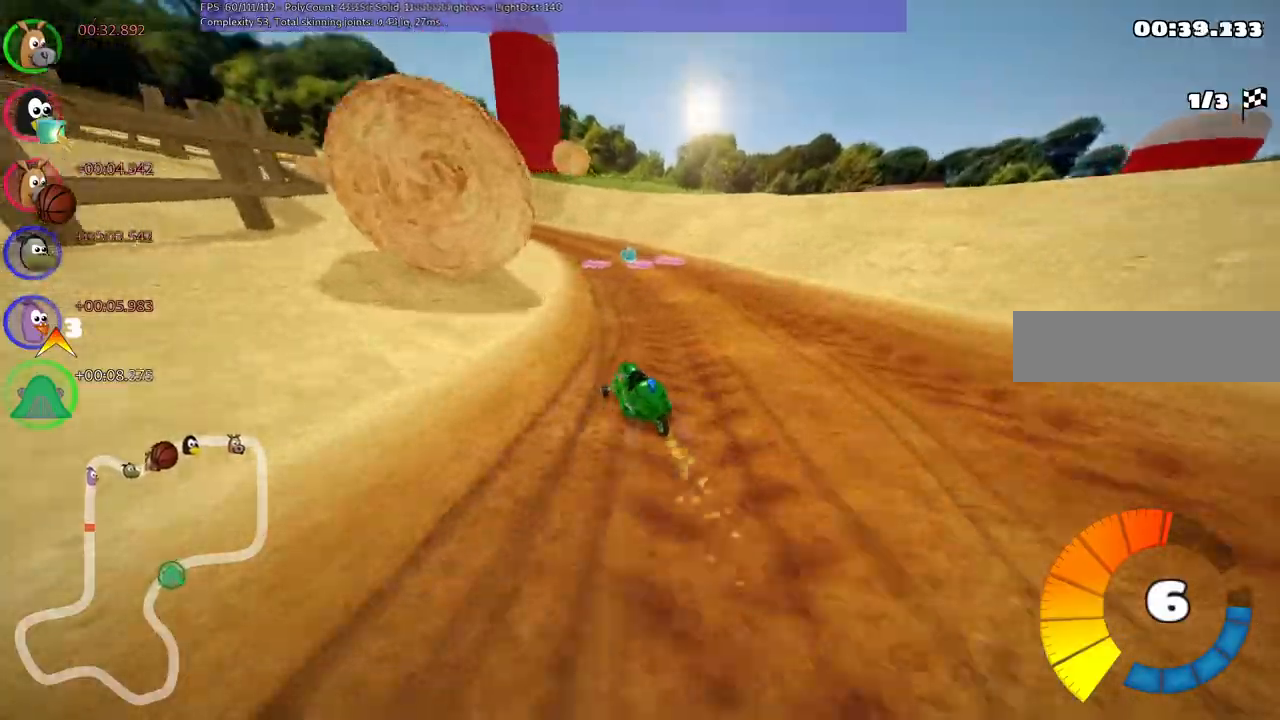
{"keys": ["left", "m", "up"], "events": [[267, "left", "down"], [400, "left", "up"], [400, "right", "up"], [450, "left", "down"]]}
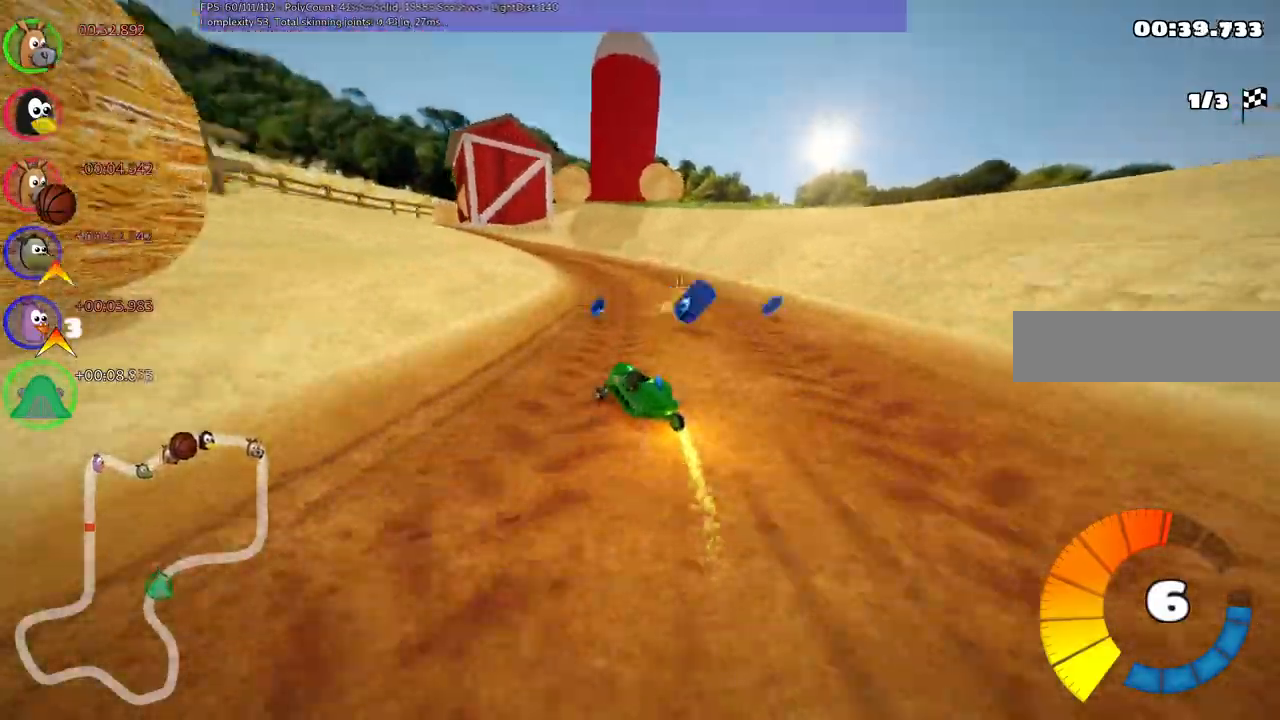
{"keys": ["up"], "events": [[100, "m", "up"], [100, "n", "down"], [133, "left", "up"], [283, "right", "down"], [333, "n", "up"], [417, "right", "up"]]}
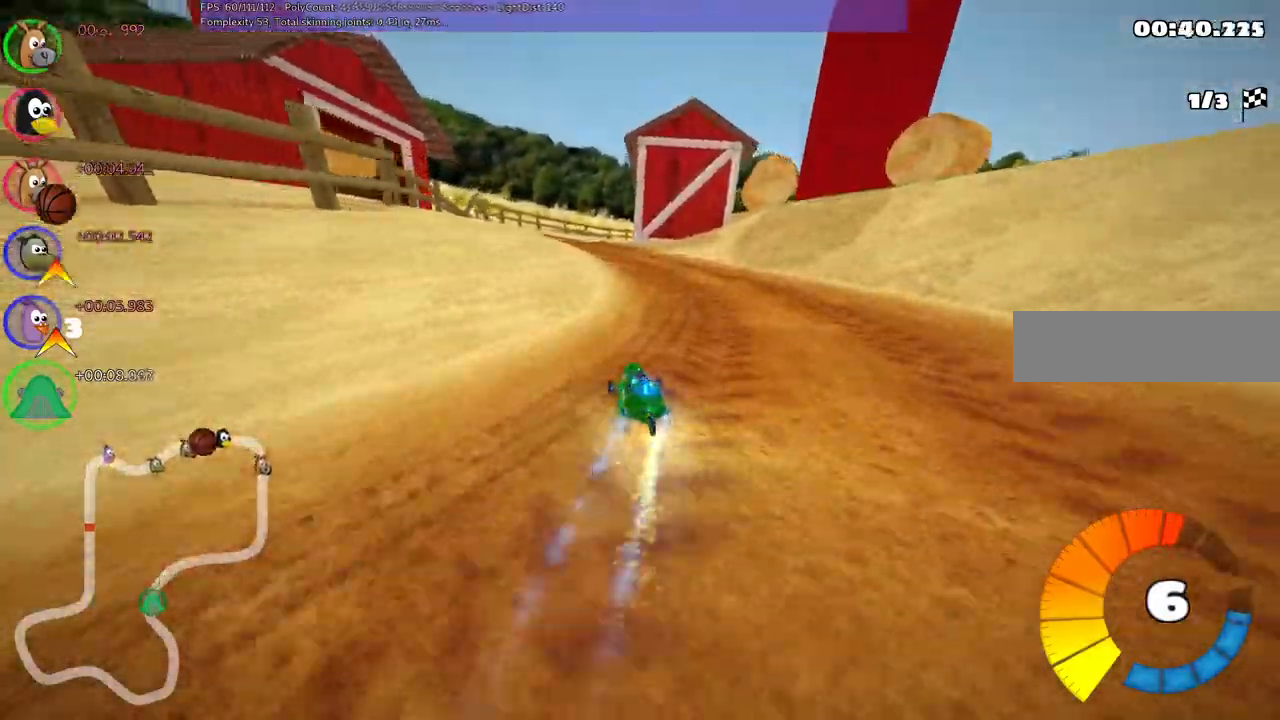
{"keys": ["left", "up"], "events": [[67, "right", "down"], [117, "right", "up"], [250, "left", "down"]]}
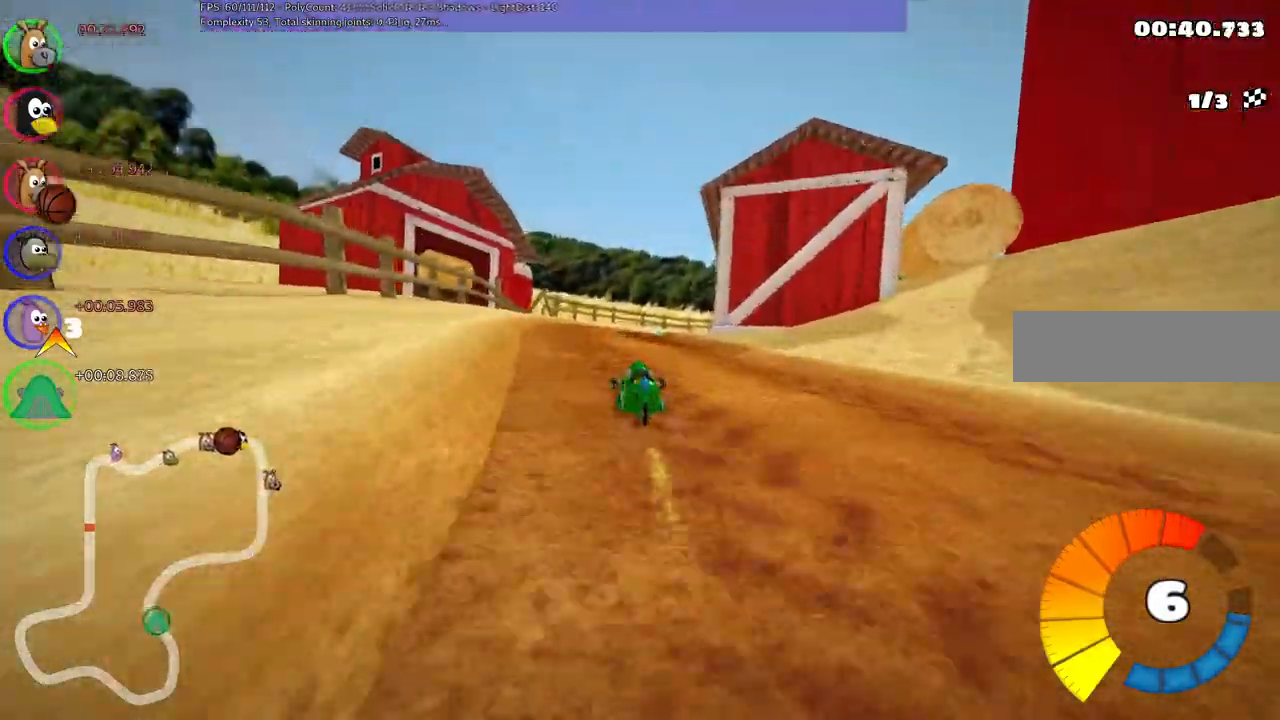
{"keys": ["left", "m", "right", "up"], "events": [[33, "left", "up"], [83, "m", "down"], [83, "right", "down"], [183, "left", "down"], [233, "right", "up"], [367, "right", "down"]]}
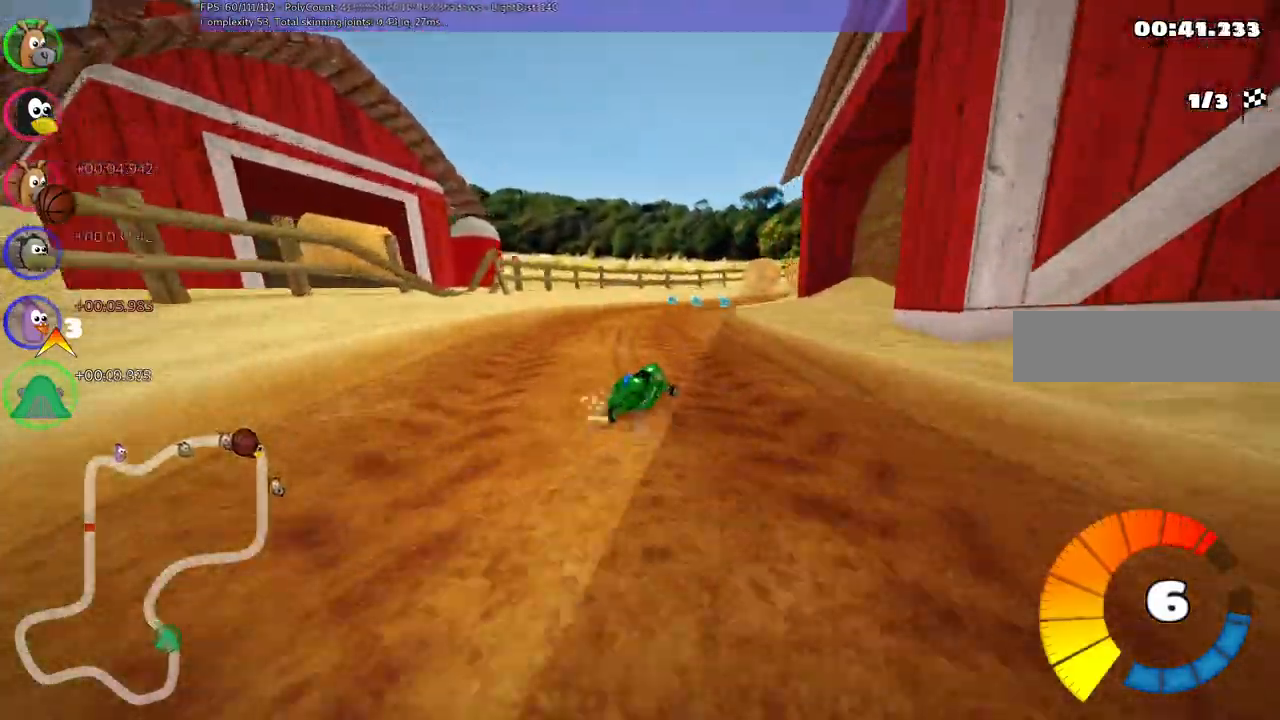
{"keys": ["left", "m", "right", "up"], "events": [[150, "n", "down"], [200, "right", "up"], [350, "n", "up"], [450, "right", "down"]]}
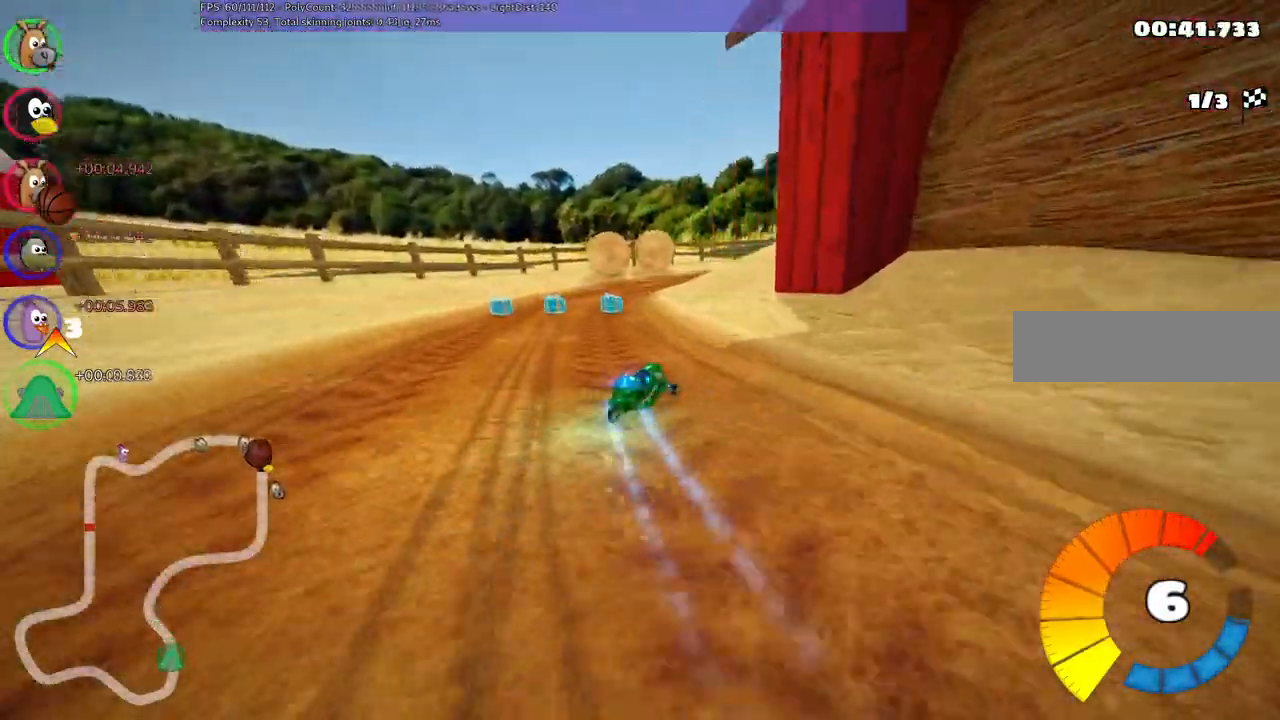
{"keys": ["left", "m", "right", "up"], "events": [[83, "right", "up"], [417, "right", "down"]]}